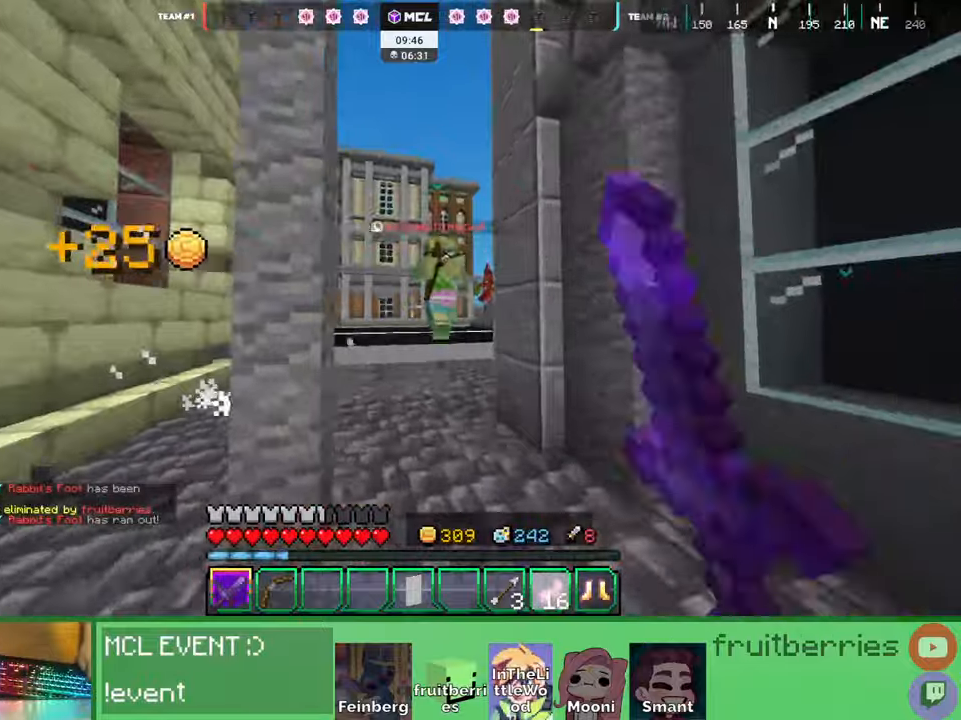
Gameplay with keyboard and mouse; each line is a JSON object with the keys and mouse buttons held at the frame after it. "events" lists presses ("down") and releases ("up") of "a", "ctrl", "d", "e", "q", "s", "shift", "space", "w", "mouse_left", "mouse_wheel", "mouse_right", "mouse_mb4" and "mouse_mb5" between this image and that frame as [ms after this image, input, new state], when the widget could be followed in between. "mouse_left", "mouse_wheel", "mouse_right", "mouse_mb4", "mouse_mb5" = the "left", "wheel", "right", "mb4", "mb5" buttons of the "mouse" list. No other keys are recorded. Fast repeated clicks can show as one long hold. "wheel" means that the mouse wheel is clicked or scrolled. Mouse movement is not recorded. Not read: other_keys.
{"keys": ["s"], "mouse": [], "events": [[34, "w", "up"], [67, "d", "up"], [117, "a", "down"], [317, "s", "down"], [384, "a", "up"]]}
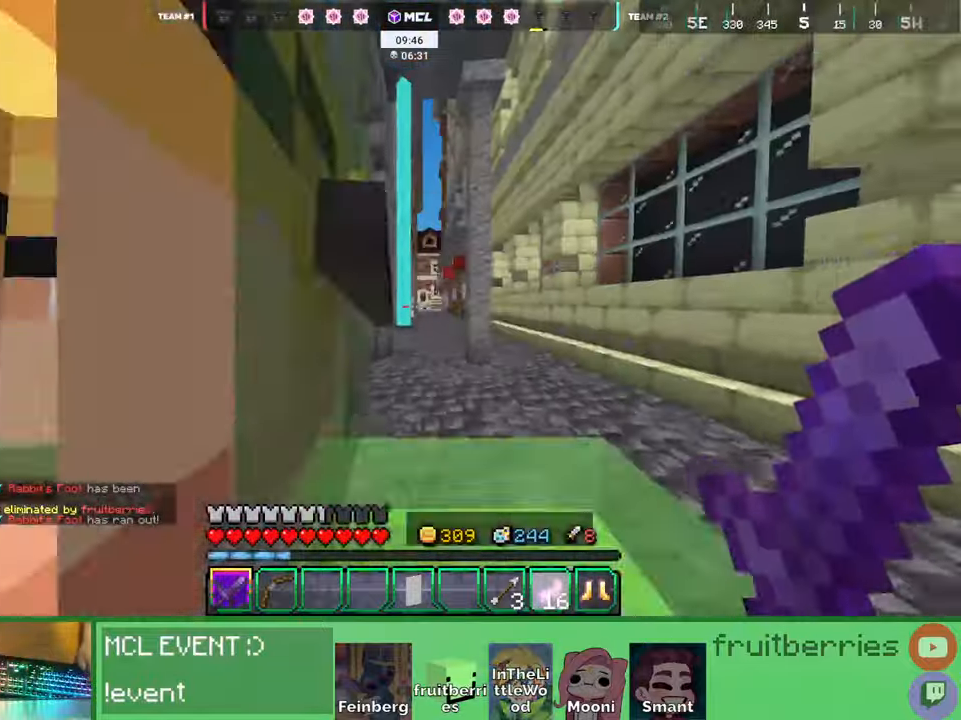
{"keys": ["w"], "mouse": []}
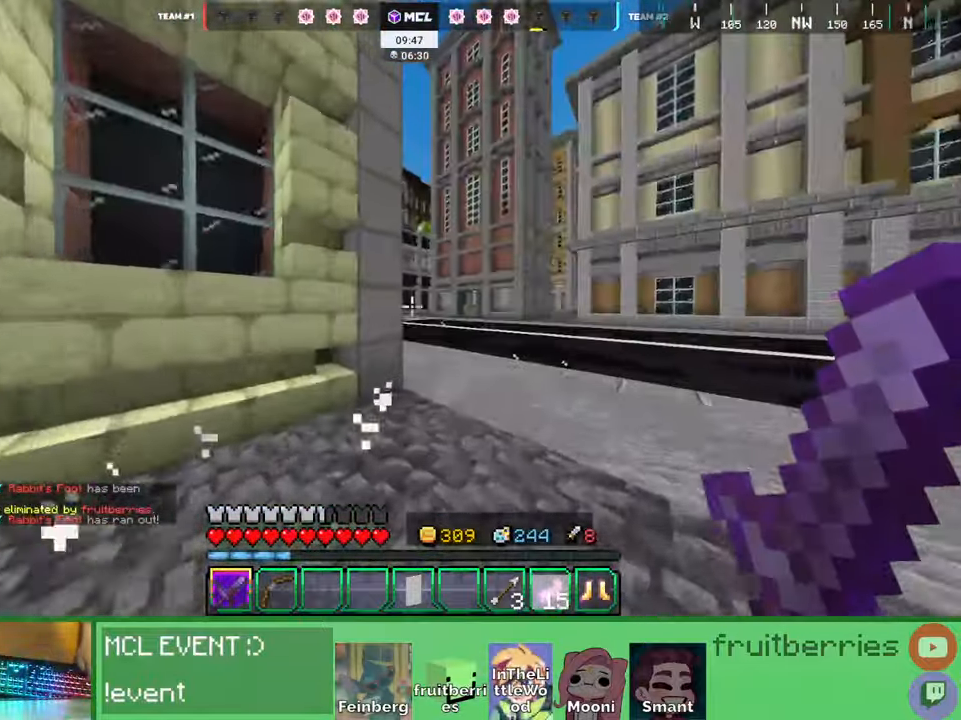
{"keys": ["w"], "mouse": []}
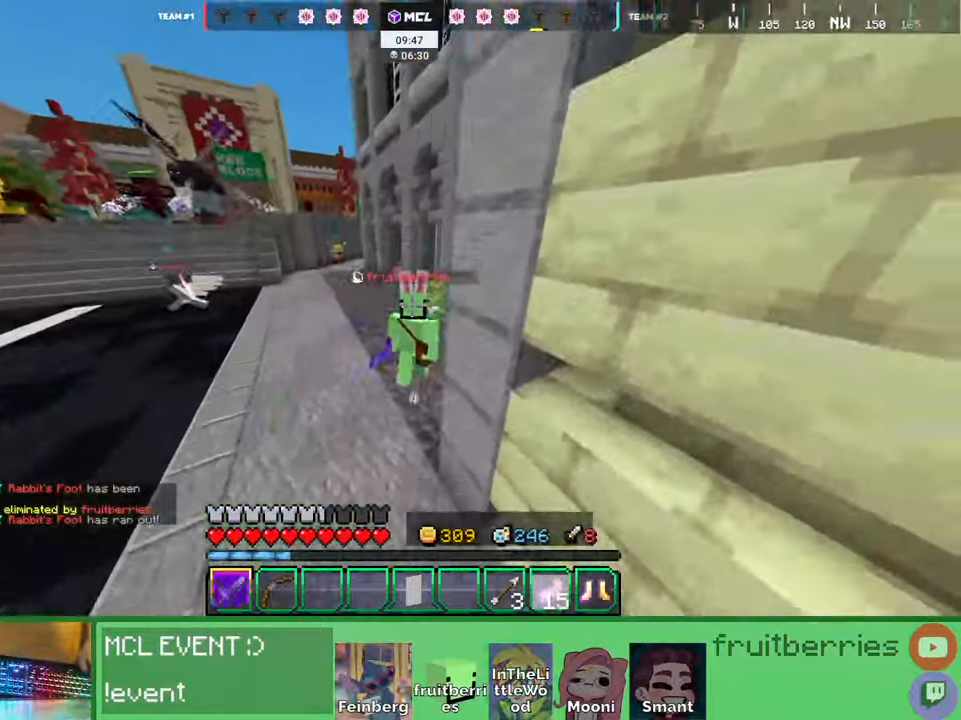
{"keys": ["space", "w"], "mouse": [], "events": [[200, "space", "down"]]}
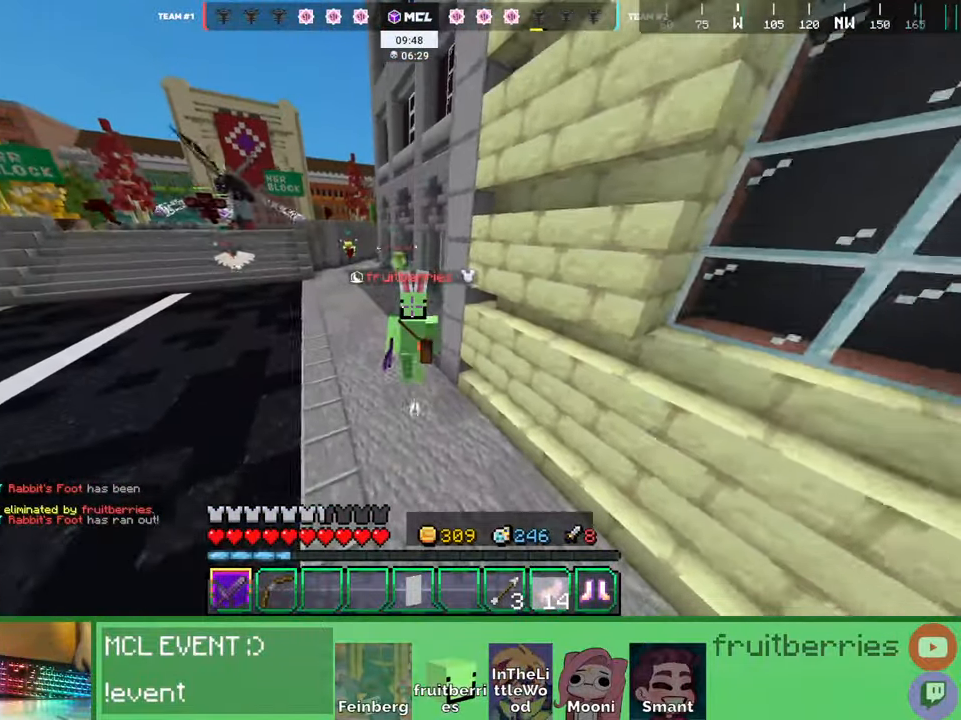
{"keys": ["space", "w"], "mouse": [], "events": []}
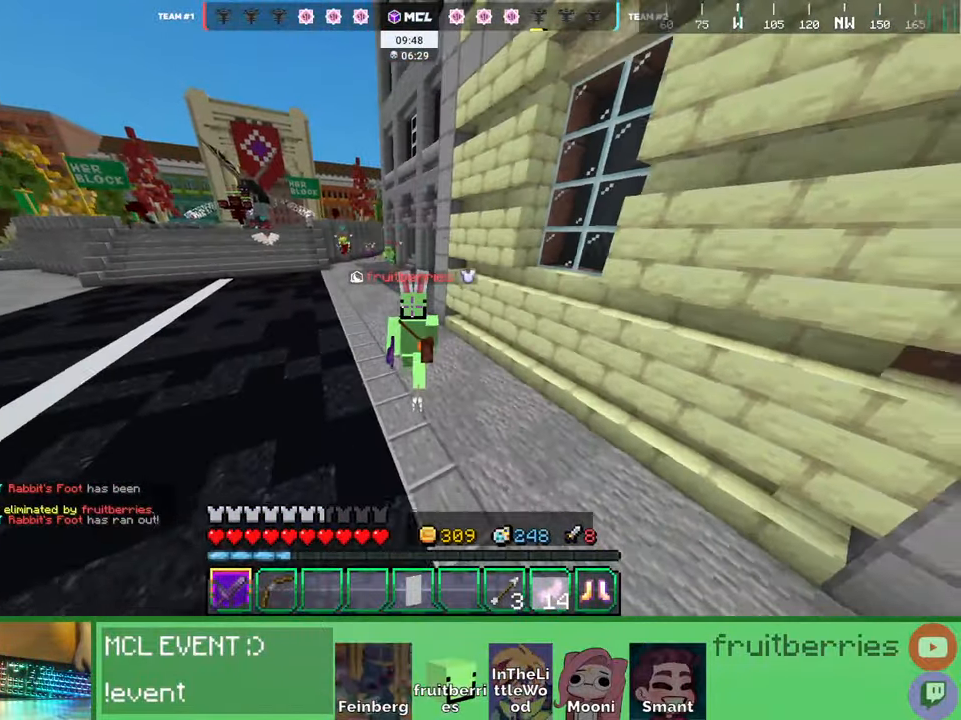
{"keys": ["q", "space", "w"], "mouse": [], "events": [[450, "q", "down"]]}
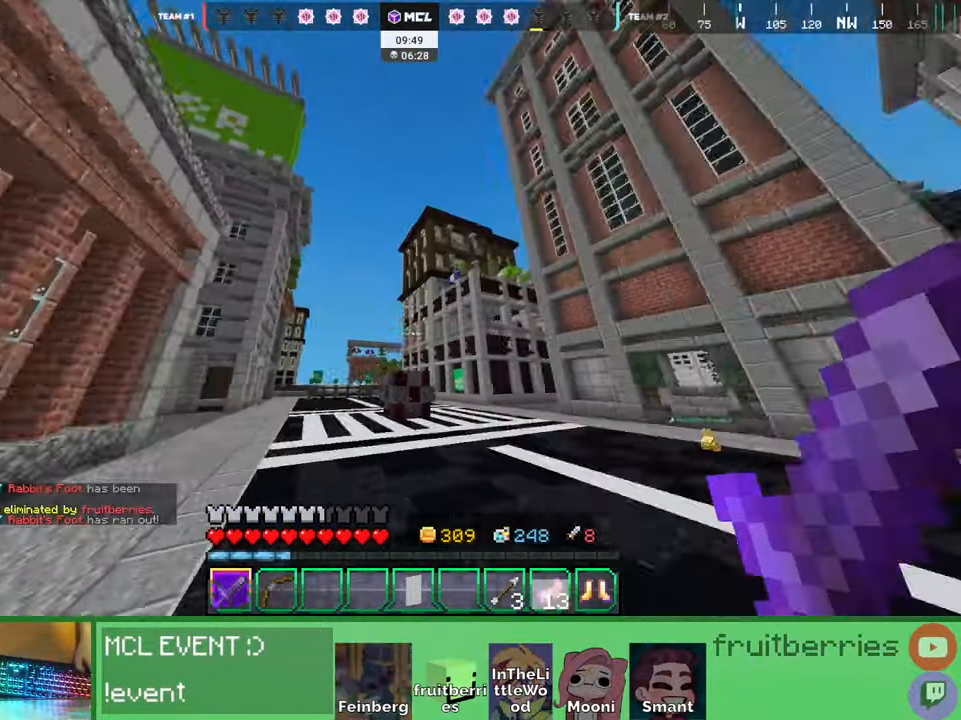
{"keys": ["d", "w"], "mouse": ["right"]}
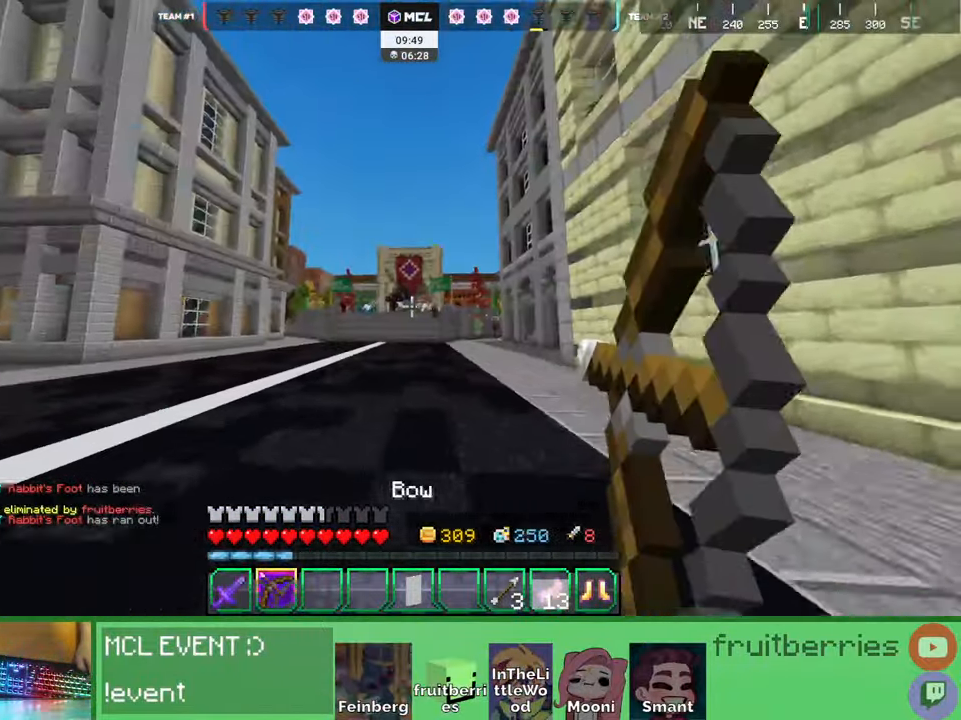
{"keys": ["d", "w"], "mouse": ["right"], "events": [[67, "space", "down"], [284, "space", "up"]]}
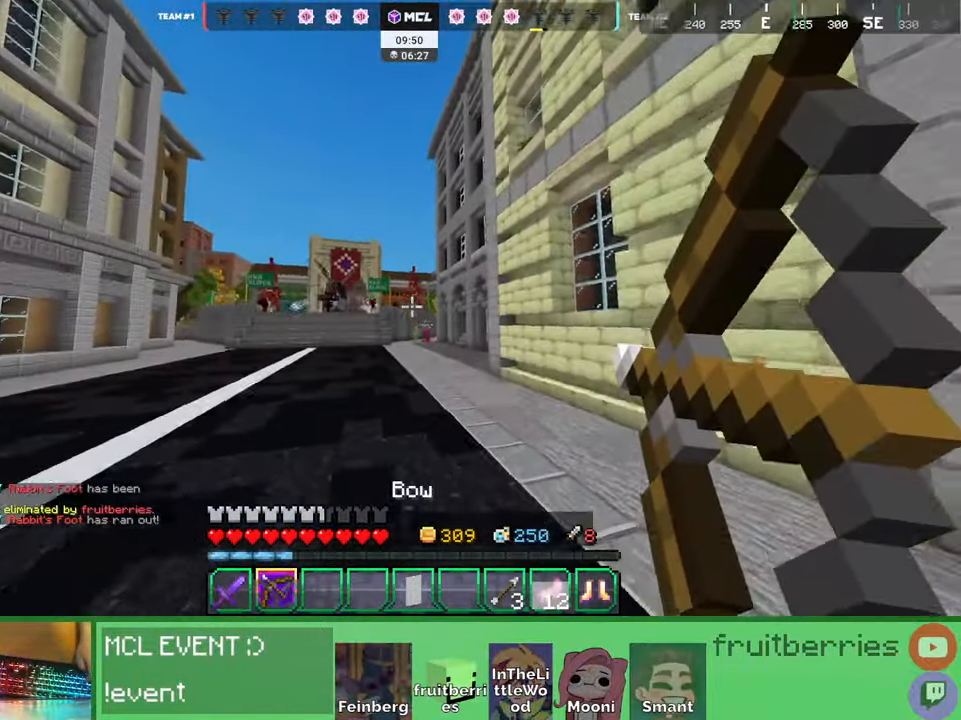
{"keys": ["d", "s"], "mouse": ["right"], "events": [[34, "w", "up"], [217, "s", "down"], [317, "mouse_right", "up"], [317, "space", "down"], [384, "mouse_right", "down"], [450, "space", "up"]]}
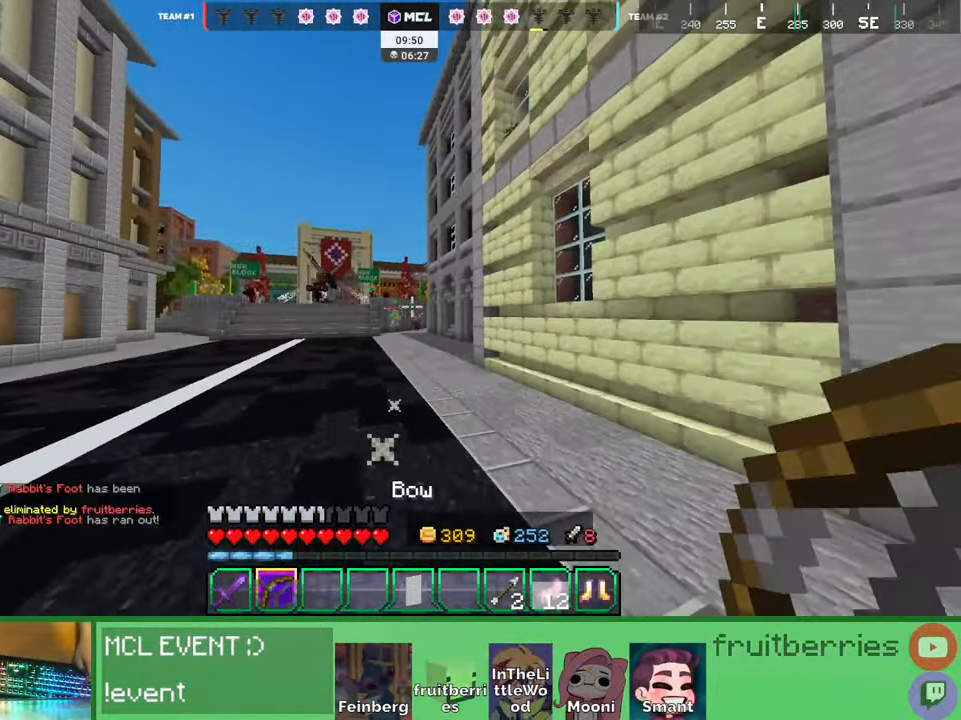
{"keys": ["a", "s", "space"], "mouse": ["right"], "events": [[134, "a", "down"], [150, "d", "up"], [350, "space", "down"]]}
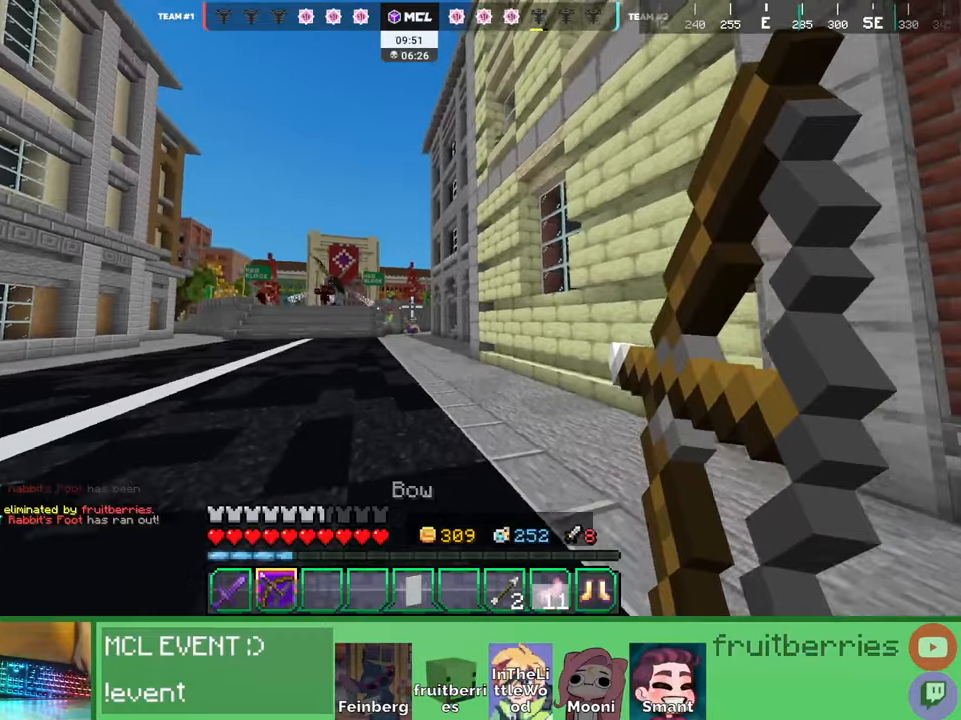
{"keys": [], "mouse": ["right"], "events": [[217, "space", "up"], [467, "a", "up"], [484, "s", "up"]]}
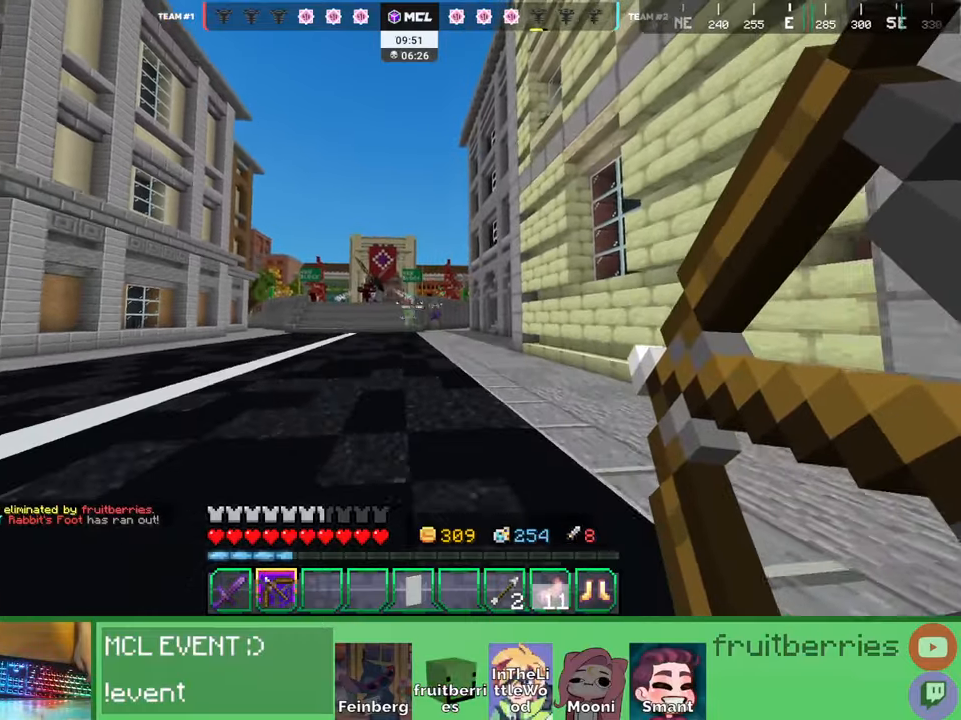
{"keys": ["space", "w"], "mouse": ["right"], "events": [[84, "a", "down"], [84, "mouse_right", "up"], [100, "w", "down"], [134, "mouse_right", "down"], [150, "a", "up"], [184, "mouse_right", "up"], [250, "mouse_right", "down"], [267, "space", "down"]]}
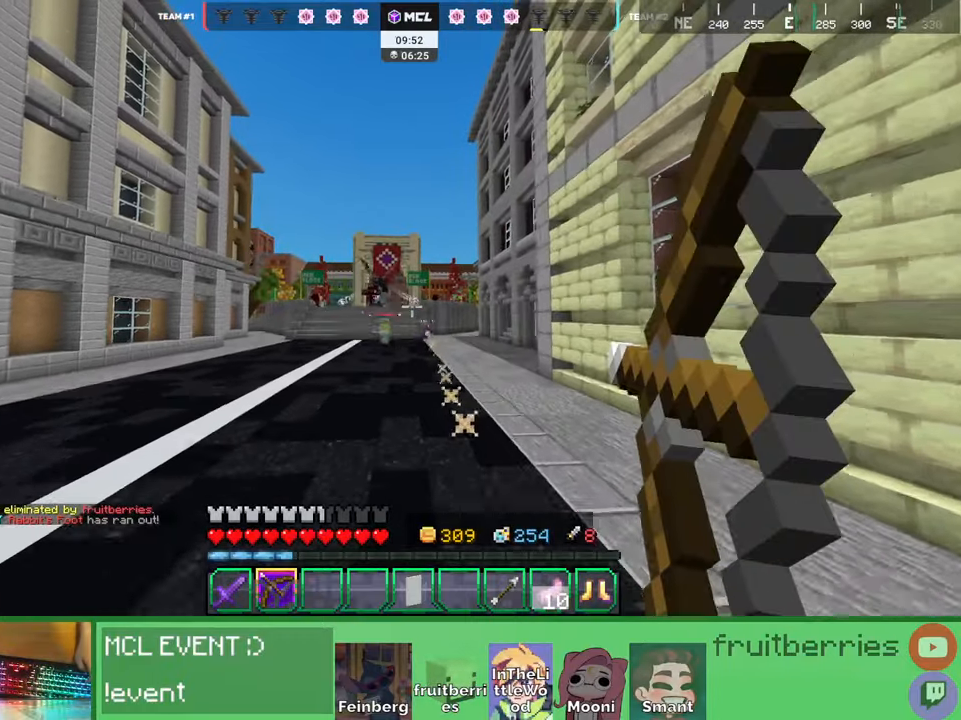
{"keys": ["d", "space", "w"], "mouse": ["right"], "events": [[100, "space", "up"], [134, "a", "down"], [234, "space", "down"], [300, "a", "up"], [400, "d", "down"]]}
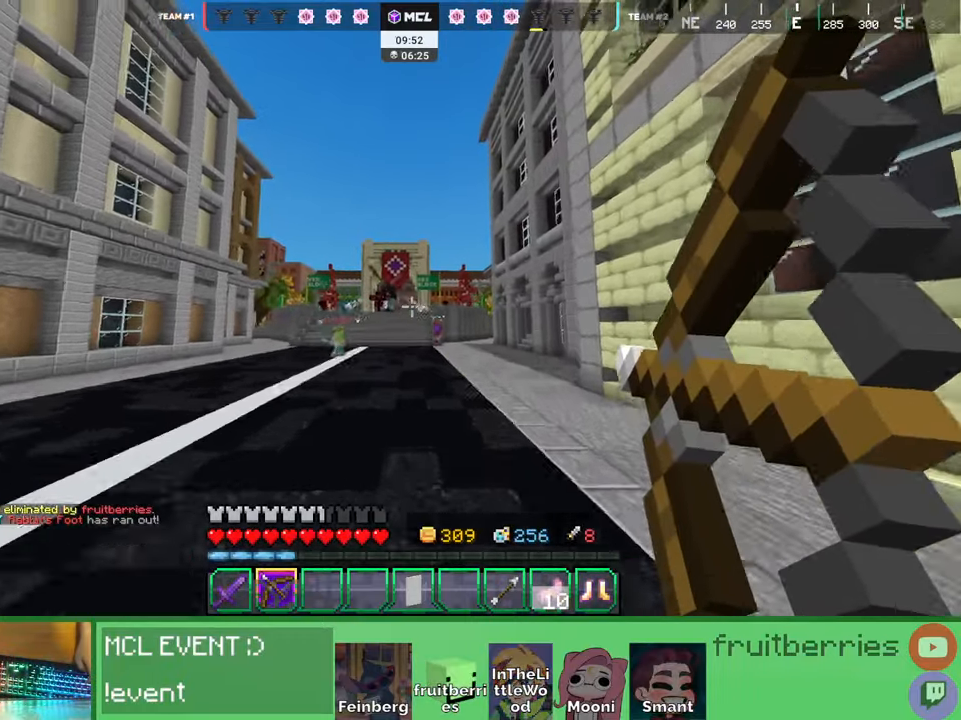
{"keys": ["w"], "mouse": ["right"], "events": [[67, "d", "up"], [117, "space", "up"], [167, "d", "down"], [267, "a", "down"], [267, "d", "up"], [400, "a", "up"], [417, "d", "down"], [484, "d", "up"]]}
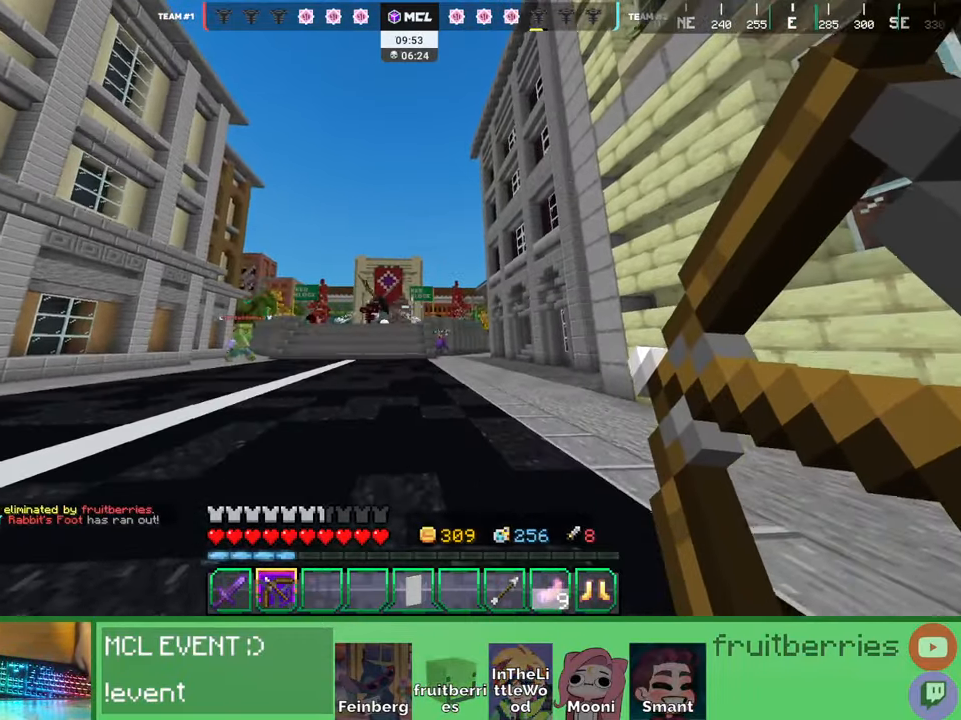
{"keys": ["a", "space"], "mouse": ["right"], "events": [[67, "d", "down"], [317, "d", "up"], [334, "w", "up"], [350, "mouse_right", "up"], [367, "a", "down"], [417, "mouse_right", "down"], [417, "space", "down"]]}
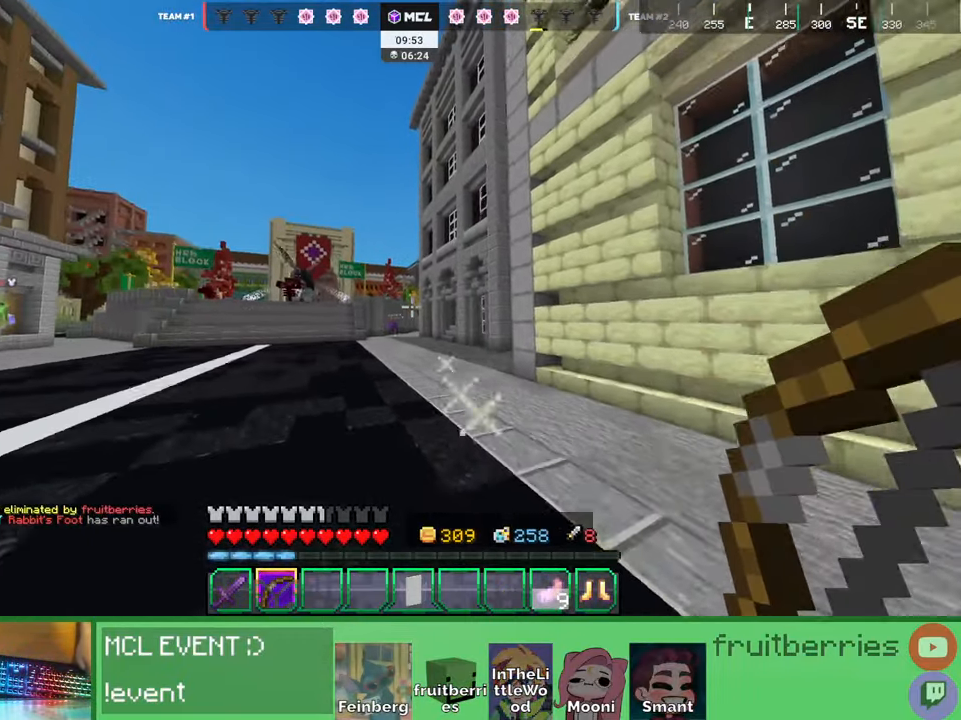
{"keys": [], "mouse": [], "events": [[50, "a", "up"], [50, "w", "down"], [67, "d", "down"], [117, "space", "up"], [417, "w", "up"], [450, "d", "up"], [484, "mouse_right", "up"]]}
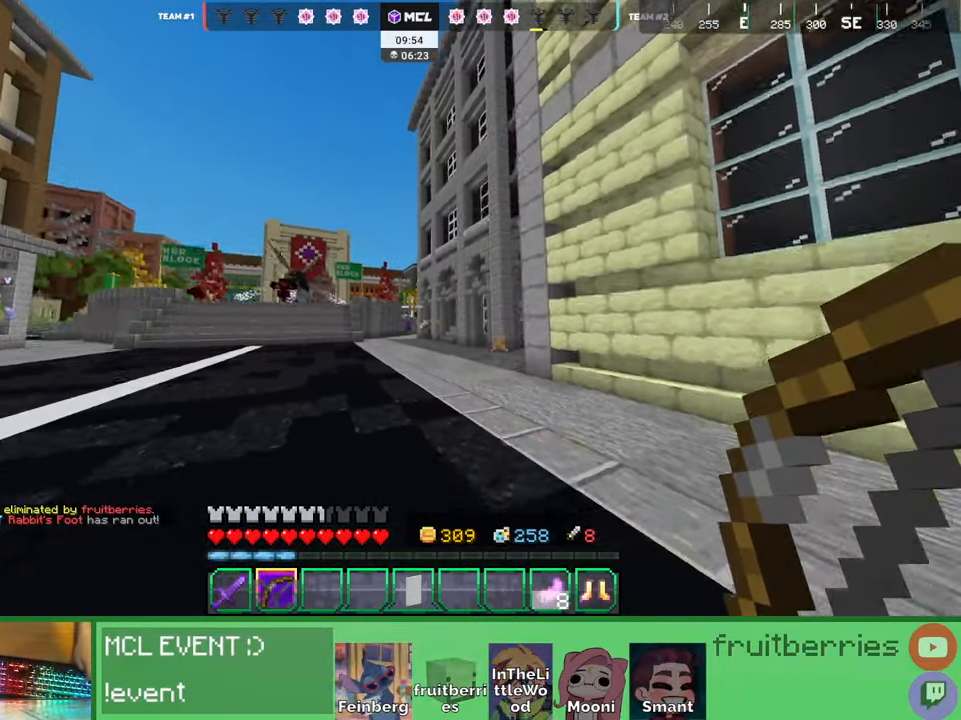
{"keys": ["space", "w"], "mouse": [], "events": [[17, "a", "down"], [167, "w", "down"], [284, "a", "up"], [400, "a", "down"], [400, "space", "down"], [450, "a", "up"]]}
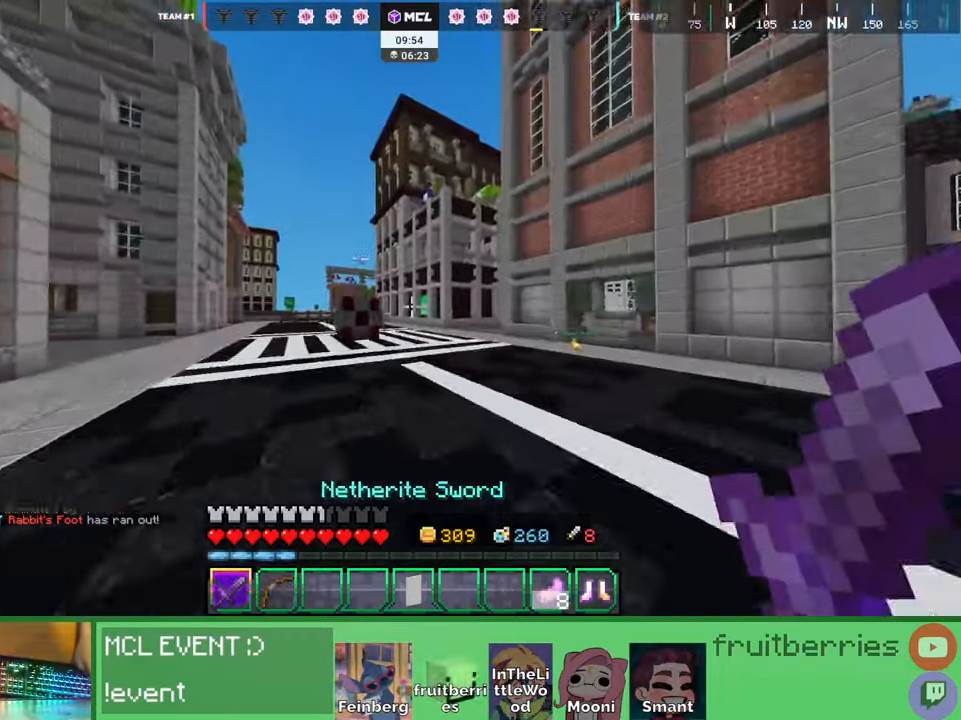
{"keys": ["space", "w"], "mouse": [], "events": [[50, "space", "up"], [417, "space", "down"]]}
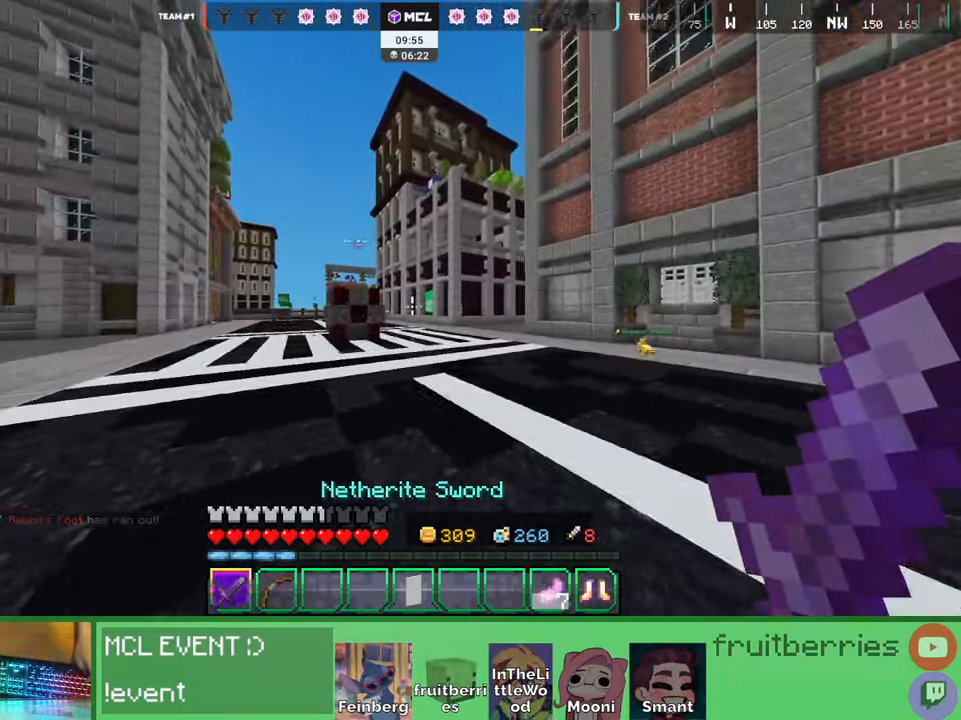
{"keys": ["d", "space", "w"], "mouse": [], "events": [[250, "space", "up"], [317, "d", "down"], [450, "space", "down"]]}
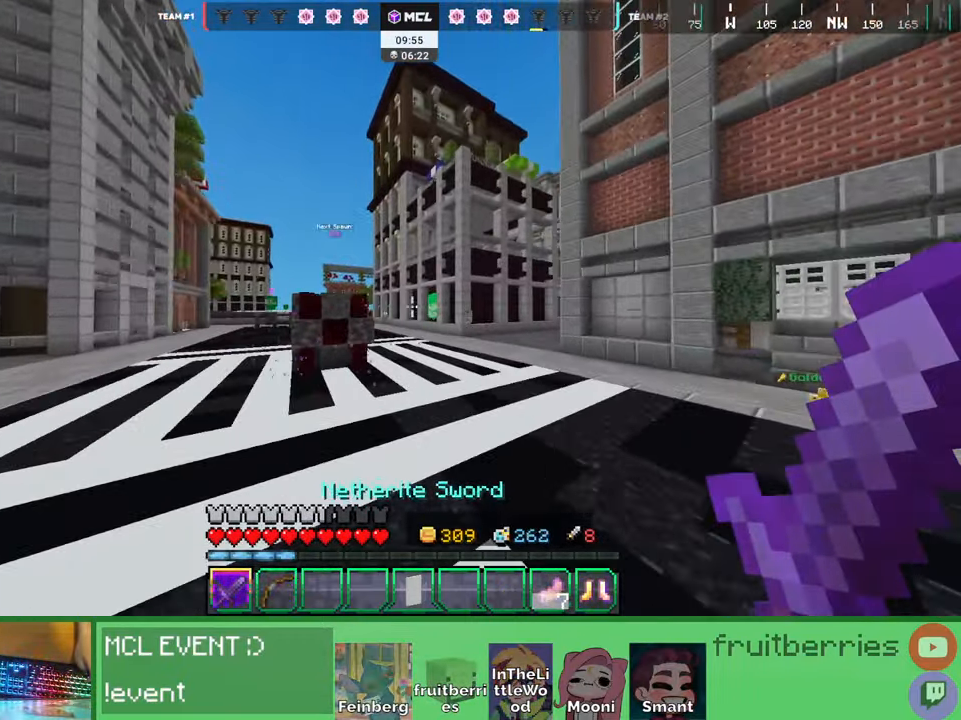
{"keys": ["d", "space", "w"], "mouse": [], "events": []}